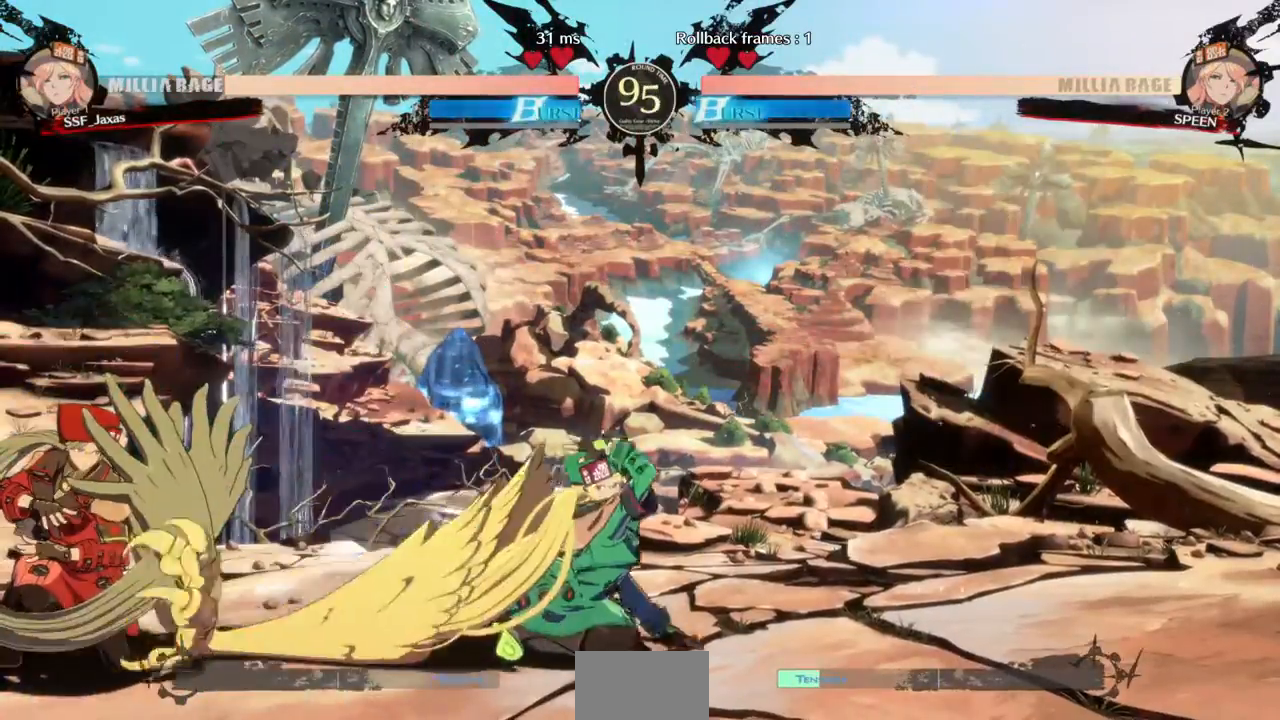
Gameplay with a controller (arcade stick); each line is a JSON object with the inputs held at the frame after it (dt_ms = milliseconds from this image to that frame). "events" lists button and stick changes between this image and that frame as [ms after this image, input, new state], when the widget could be followed in between. Not read: L3 R3 SELECT START.
{"dt_ms": 1000, "buttons": []}
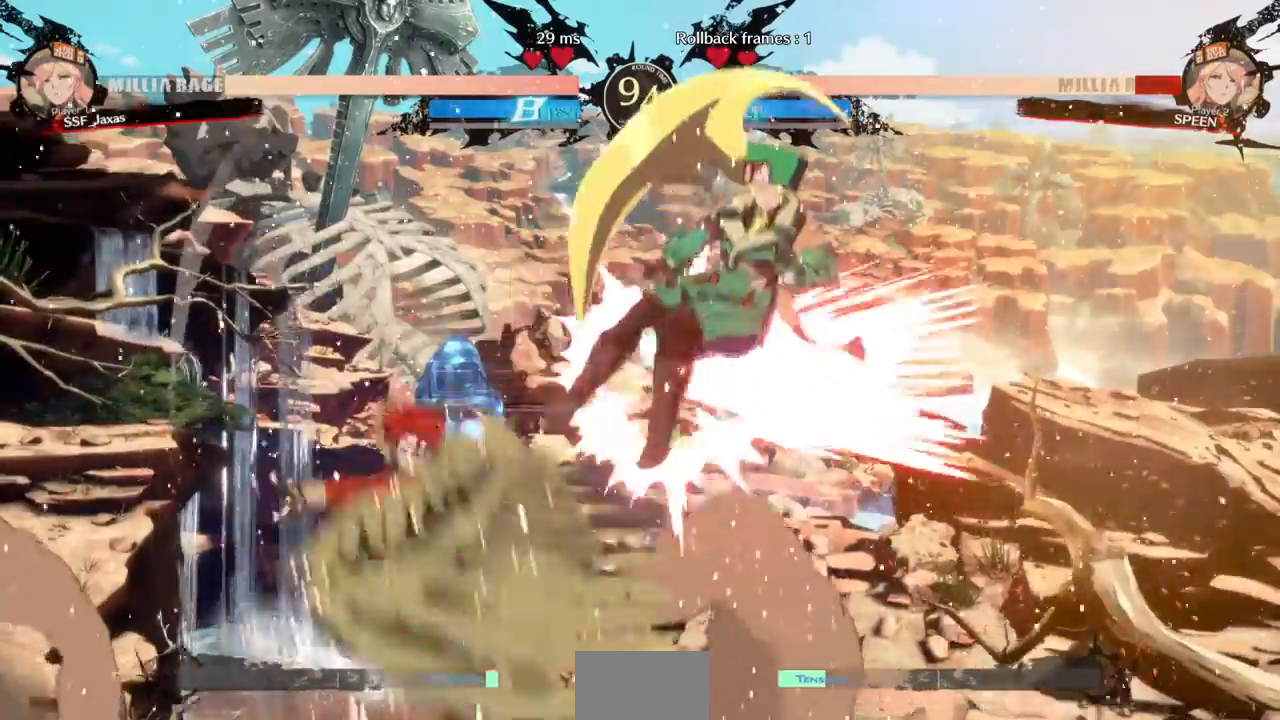
{"dt_ms": 1000, "buttons": ["DPAD_RIGHT"]}
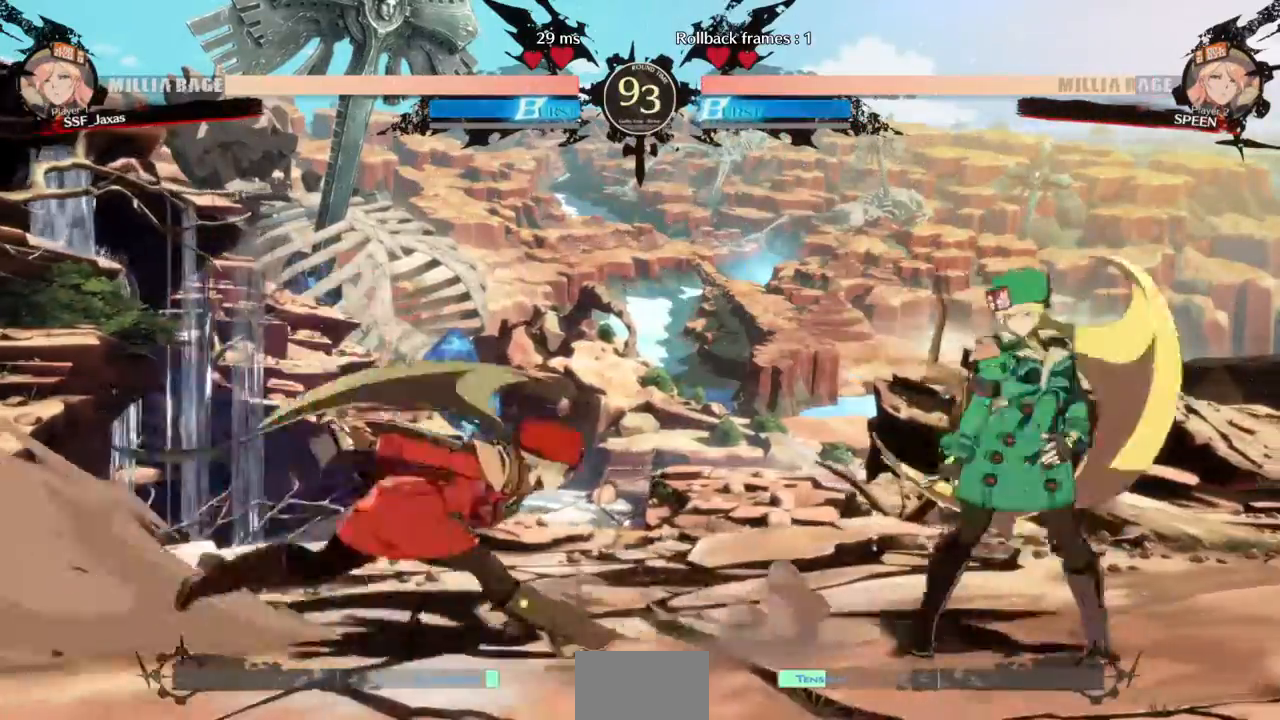
{"dt_ms": 1000, "buttons": ["TRIANGLE", "DPAD_DOWN", "DPAD_LEFT"]}
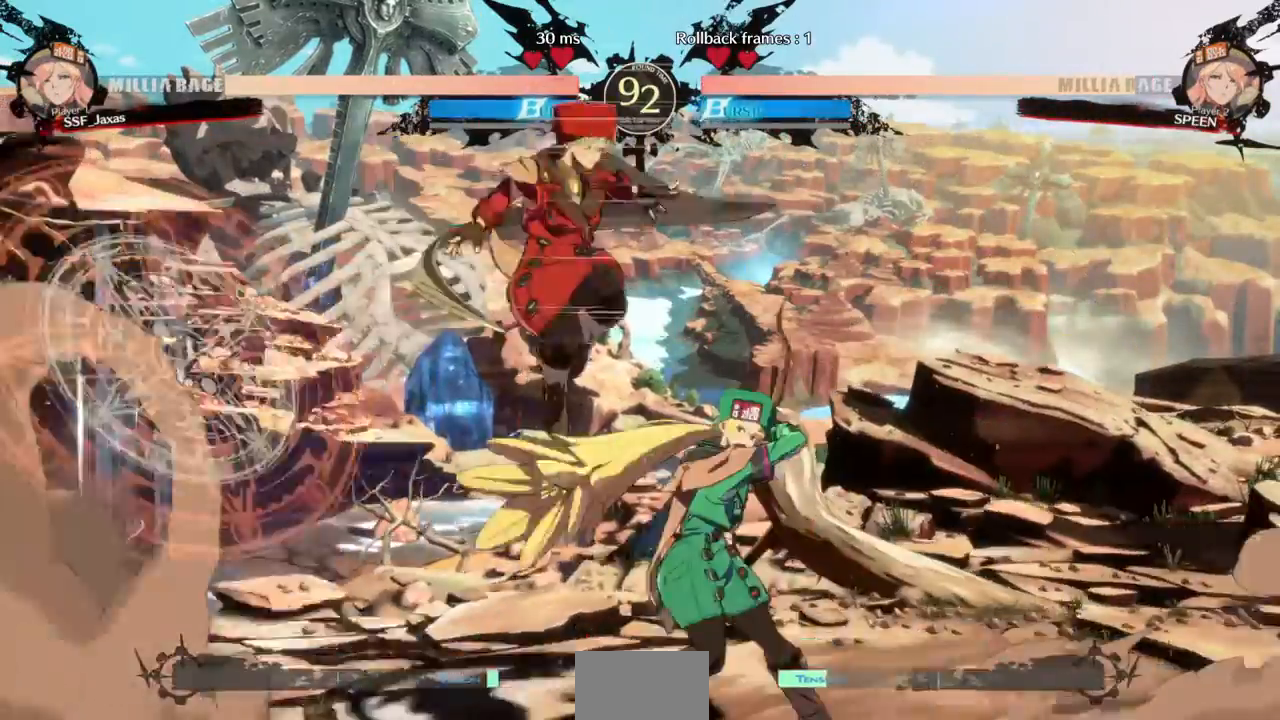
{"dt_ms": 500, "buttons": ["SQUARE", "TRIANGLE", "DPAD_LEFT"], "events": [[100, "TRIANGLE", "up"], [367, "DPAD_DOWN", "up"], [400, "DPAD_LEFT", "up"], [467, "TRIANGLE", "down"], [500, "DPAD_LEFT", "down"], [500, "SQUARE", "down"]]}